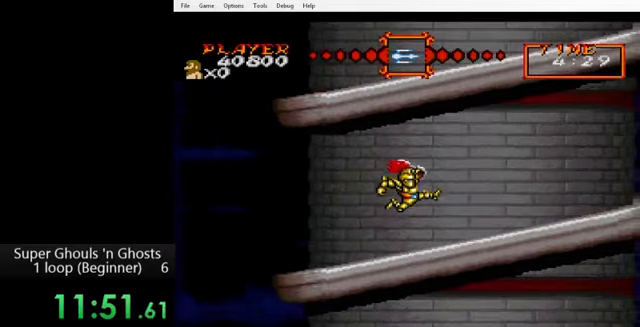
Gameplay with a controller (Nintendo layout); each line is a JSON object with the inputs held at the frame after it. "events" lists button and stick changes between this image and that frame as [ms after this image, input, new state], when the widget could be followed in between. Not read: L3 R3.
{"buttons": ["DPAD_RIGHT"], "events": []}
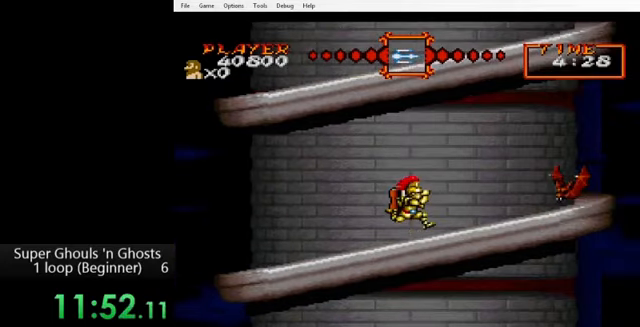
{"buttons": ["DPAD_RIGHT"], "events": [[120, "Y", "down"], [200, "Y", "up"]]}
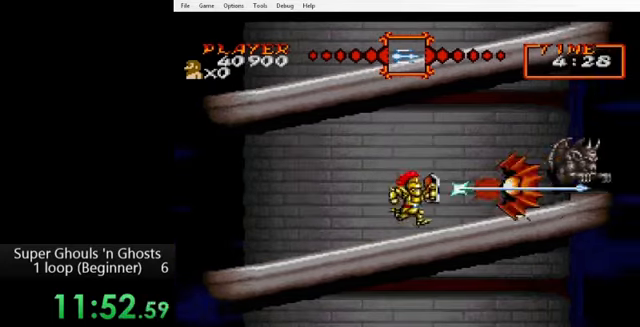
{"buttons": ["A", "DPAD_RIGHT"], "events": [[280, "B", "down"], [360, "B", "up"], [400, "Y", "down"], [440, "A", "down"], [480, "Y", "up"]]}
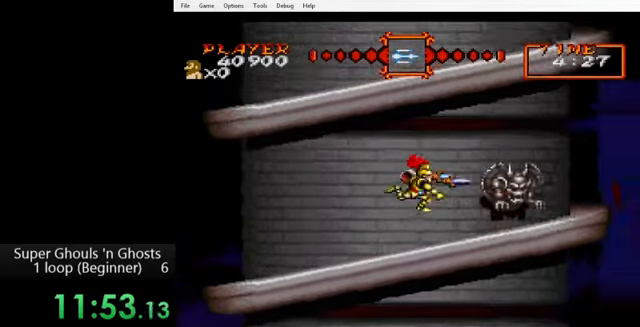
{"buttons": ["DPAD_RIGHT"], "events": [[40, "A", "up"], [40, "Y", "down"], [80, "A", "down"], [120, "A", "up"], [120, "Y", "up"]]}
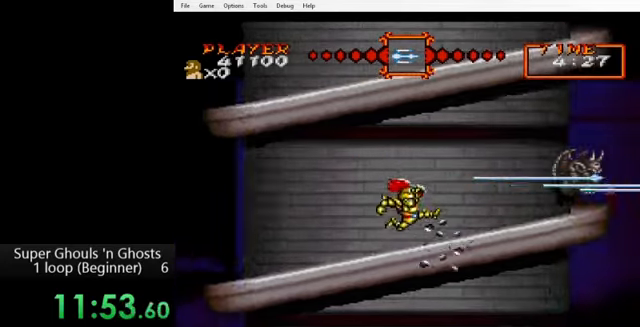
{"buttons": ["Y", "DPAD_RIGHT"], "events": [[280, "B", "down"], [320, "B", "up"], [400, "Y", "down"], [440, "A", "down"], [440, "Y", "up"], [520, "A", "up"], [520, "Y", "down"]]}
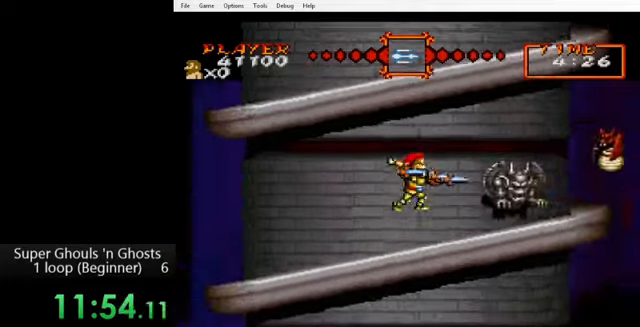
{"buttons": [], "events": [[80, "Y", "up"], [440, "DPAD_RIGHT", "up"]]}
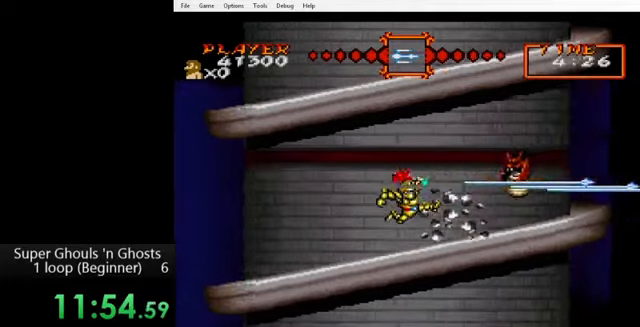
{"buttons": ["Y"], "events": [[40, "Y", "down"], [120, "Y", "up"], [520, "Y", "down"]]}
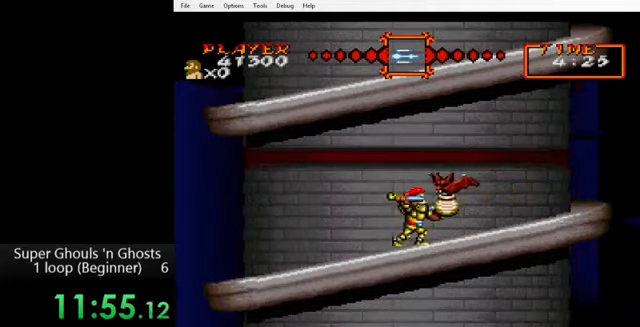
{"buttons": [], "events": [[80, "Y", "up"], [160, "Y", "down"], [200, "Y", "up"]]}
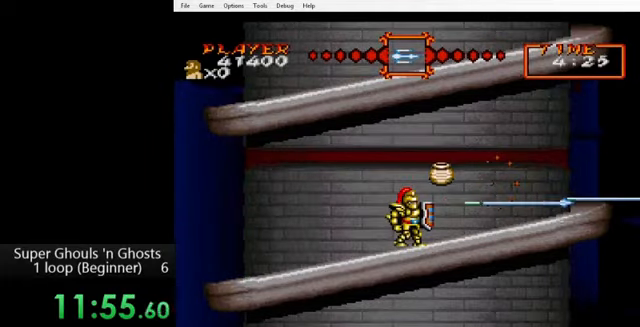
{"buttons": ["DPAD_RIGHT"], "events": [[160, "DPAD_RIGHT", "down"], [200, "B", "down"], [280, "B", "up"]]}
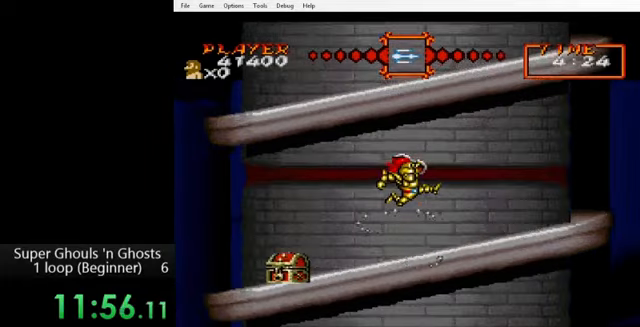
{"buttons": ["DPAD_RIGHT"], "events": []}
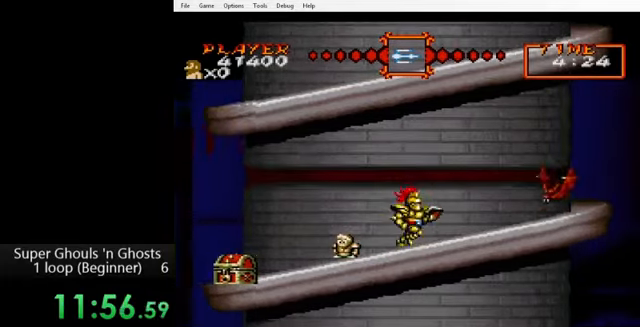
{"buttons": ["DPAD_RIGHT"], "events": [[80, "Y", "down"], [120, "DPAD_RIGHT", "up"], [160, "Y", "up"], [440, "DPAD_RIGHT", "down"]]}
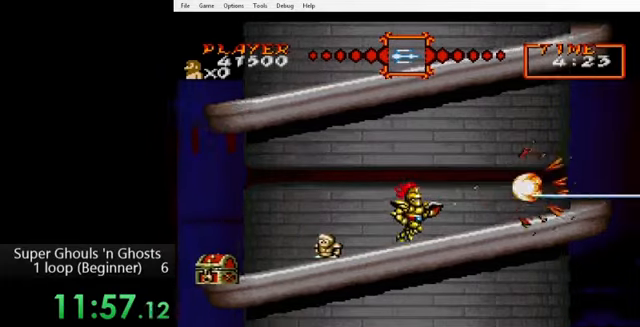
{"buttons": ["DPAD_RIGHT"], "events": [[200, "B", "down"], [280, "B", "up"]]}
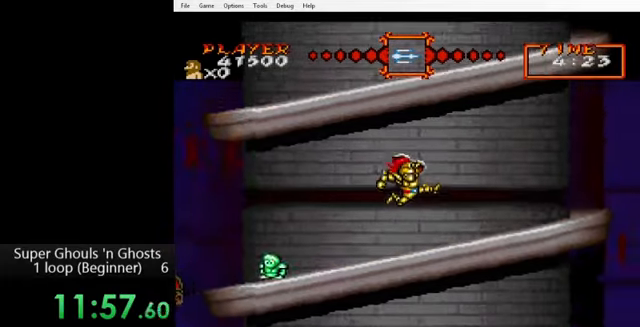
{"buttons": ["DPAD_RIGHT"], "events": []}
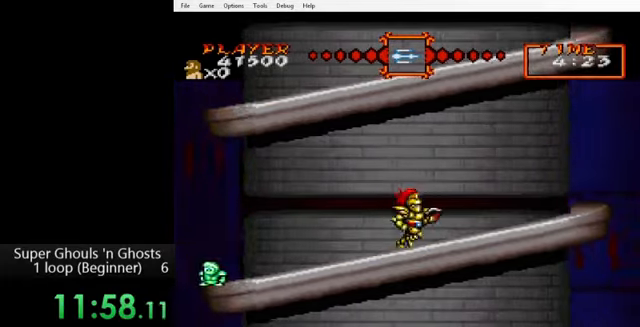
{"buttons": ["DPAD_RIGHT"], "events": []}
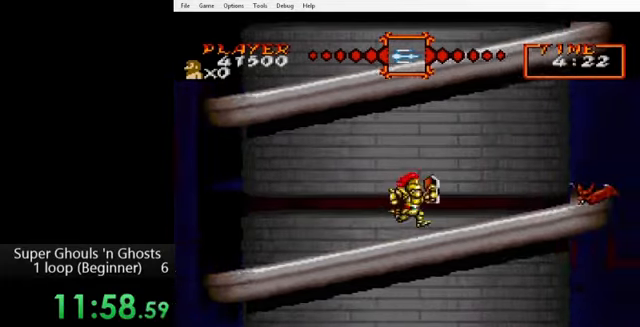
{"buttons": ["DPAD_DOWN"], "events": [[240, "Y", "down"], [320, "Y", "up"], [360, "DPAD_RIGHT", "up"], [480, "DPAD_DOWN", "down"]]}
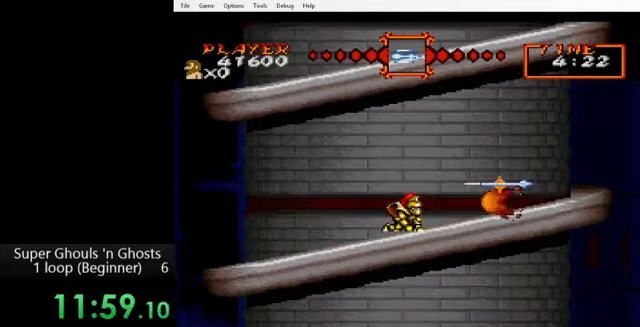
{"buttons": ["DPAD_RIGHT"], "events": [[160, "Y", "down"], [240, "Y", "up"], [280, "DPAD_DOWN", "up"], [400, "DPAD_RIGHT", "down"]]}
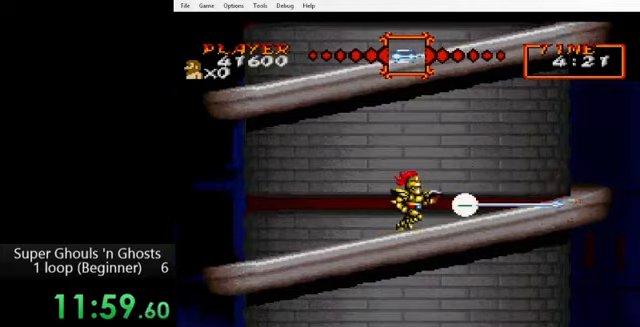
{"buttons": ["A", "DPAD_RIGHT"], "events": [[280, "B", "down"], [360, "B", "up"], [480, "Y", "down"], [520, "A", "down"], [520, "Y", "up"]]}
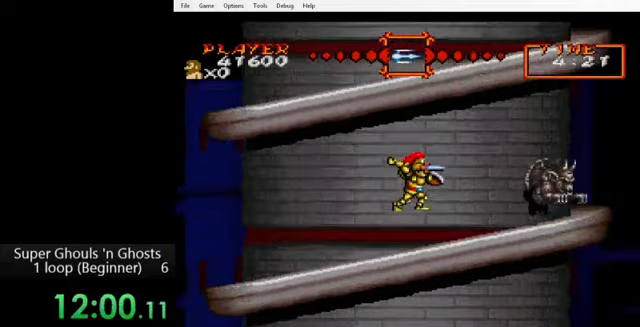
{"buttons": ["DPAD_RIGHT"], "events": [[120, "A", "up"], [120, "Y", "down"], [200, "Y", "up"]]}
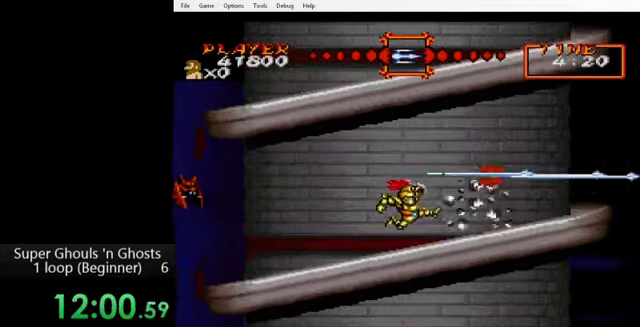
{"buttons": ["B", "DPAD_RIGHT"], "events": [[520, "B", "down"]]}
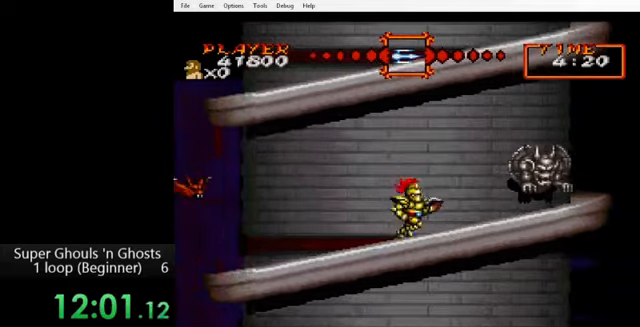
{"buttons": ["DPAD_RIGHT"], "events": [[80, "B", "up"], [120, "Y", "down"], [200, "A", "down"], [200, "Y", "up"], [280, "Y", "down"], [320, "Y", "up"], [360, "A", "up"]]}
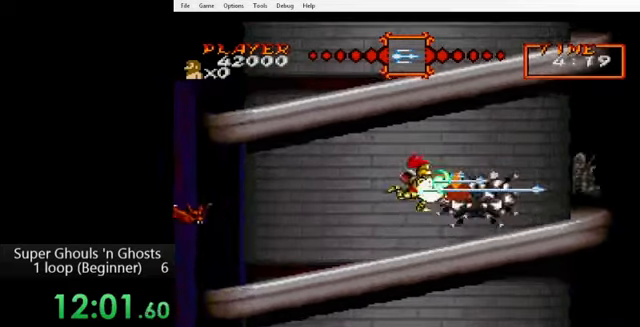
{"buttons": ["DPAD_RIGHT"], "events": [[400, "B", "down"], [520, "B", "up"]]}
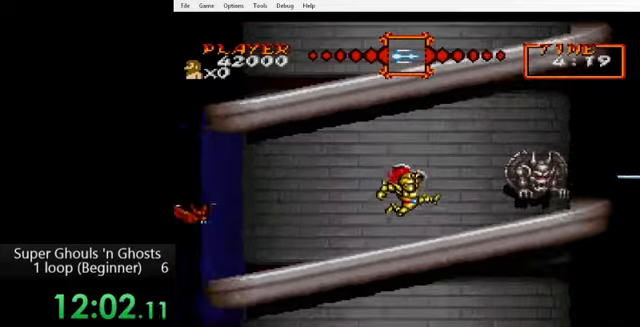
{"buttons": ["DPAD_RIGHT"], "events": [[40, "Y", "down"], [120, "A", "down"], [120, "Y", "up"], [200, "Y", "down"], [240, "A", "up"], [280, "Y", "up"]]}
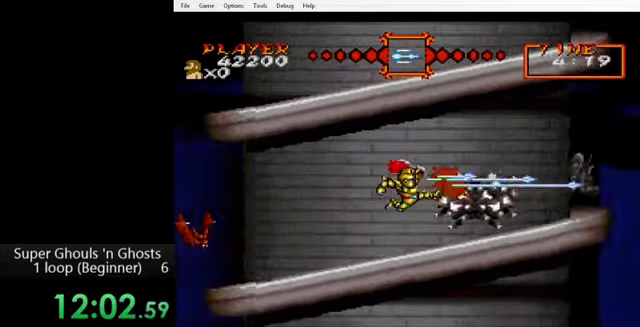
{"buttons": ["Y", "DPAD_RIGHT"], "events": [[360, "B", "down"], [440, "B", "up"], [480, "Y", "down"]]}
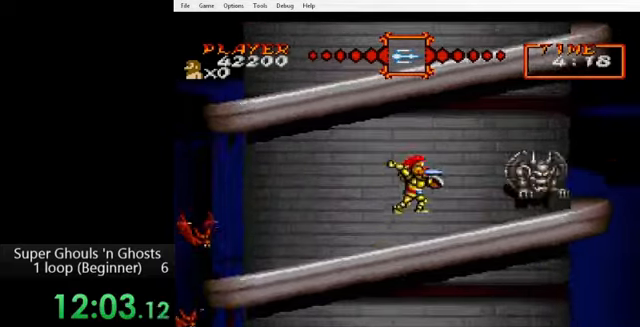
{"buttons": ["DPAD_RIGHT"], "events": [[40, "A", "down"], [40, "Y", "up"], [120, "Y", "down"], [200, "A", "up"], [240, "Y", "up"]]}
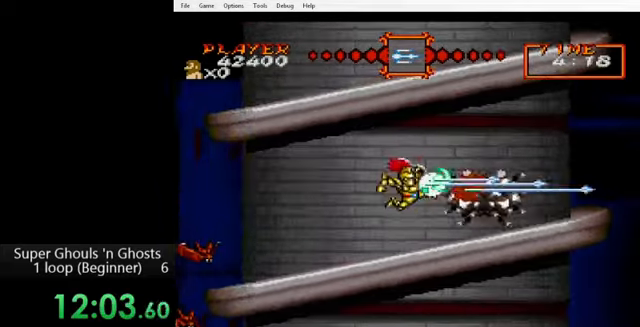
{"buttons": ["DPAD_RIGHT"], "events": []}
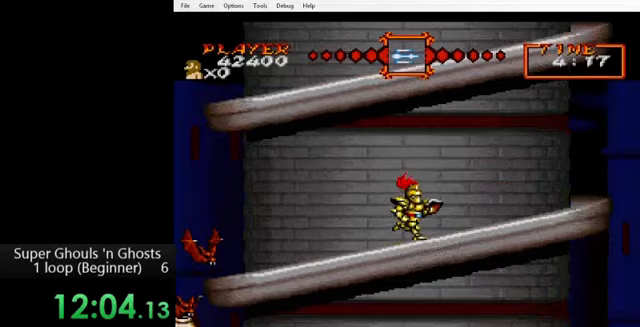
{"buttons": ["DPAD_RIGHT"], "events": []}
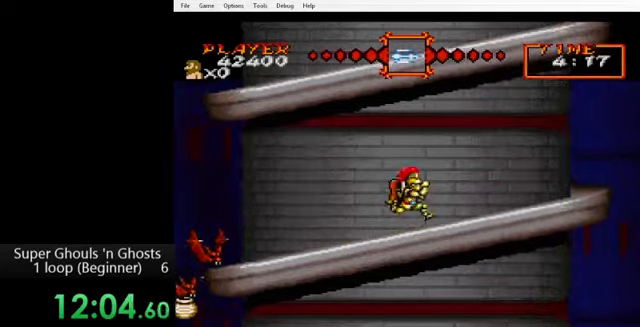
{"buttons": ["DPAD_RIGHT"], "events": []}
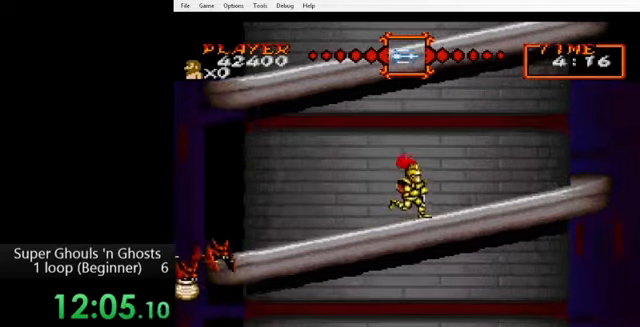
{"buttons": ["DPAD_RIGHT"], "events": []}
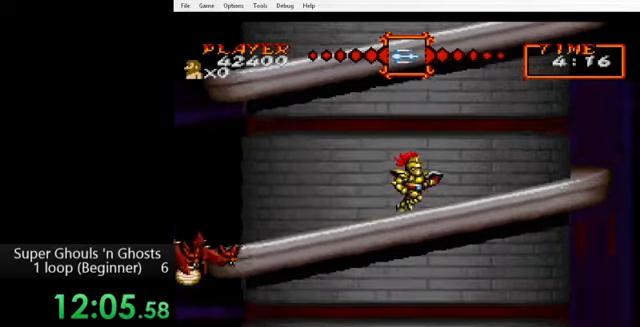
{"buttons": ["DPAD_RIGHT"], "events": []}
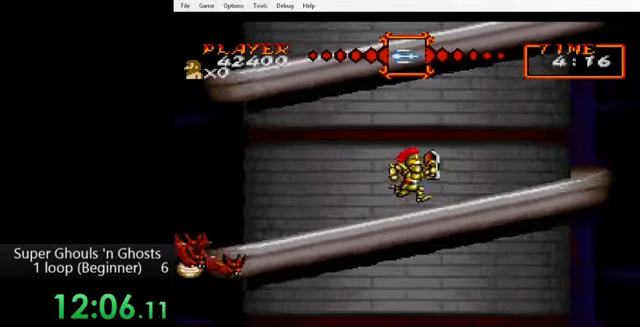
{"buttons": ["DPAD_RIGHT"], "events": []}